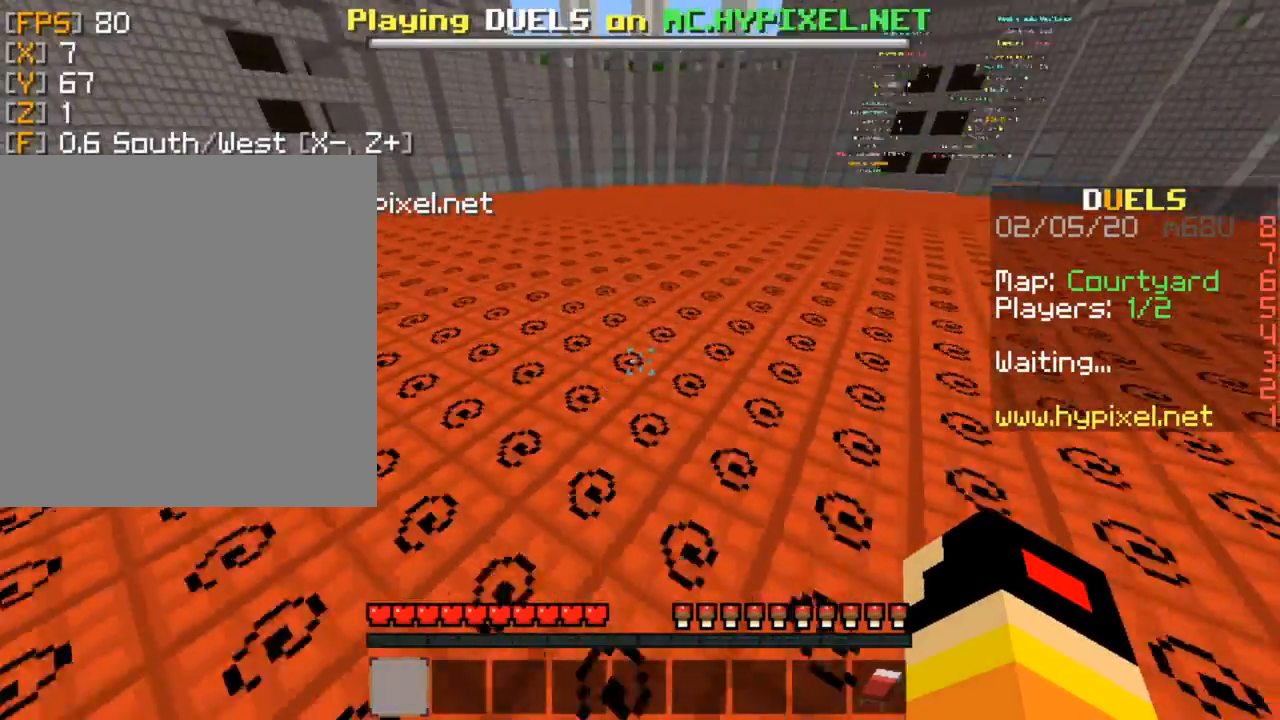
Gameplay with keyboard and mouse; each line is a JSON object with the keys and mouse buttons held at the frame after it. "events" lists presses ("down") and releases ("up") of "down", "left", "right", "space", "up", "mouse_left" and "mouse_right" between this image and that frame as [ms after this image, input, new state], when the widget could be followed in between. "mouse_left", "mouse_right" = the "left", "right" buttons of the "mouse" list. No other keys are recorded. Fast repeated clicks can show as one long hold. Mouse movement is not recorded.
{"keys": ["space", "up"], "mouse": [], "events": []}
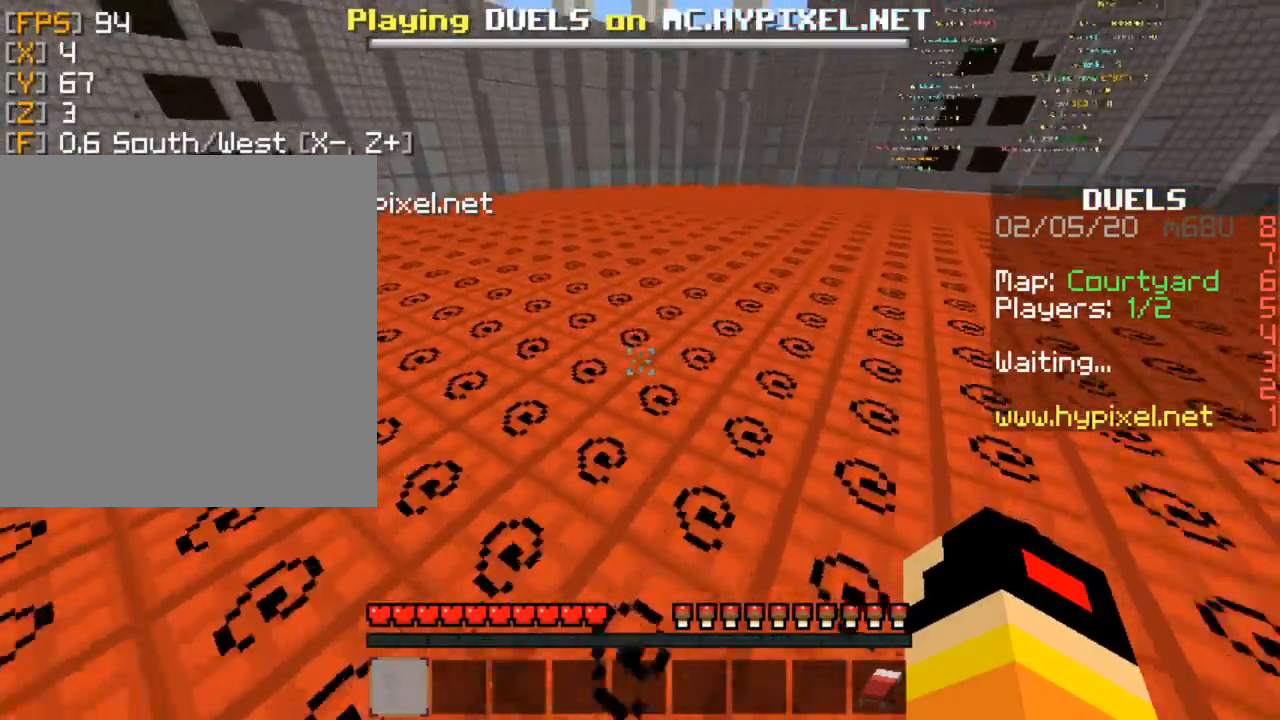
{"keys": ["space", "up"], "mouse": [], "events": []}
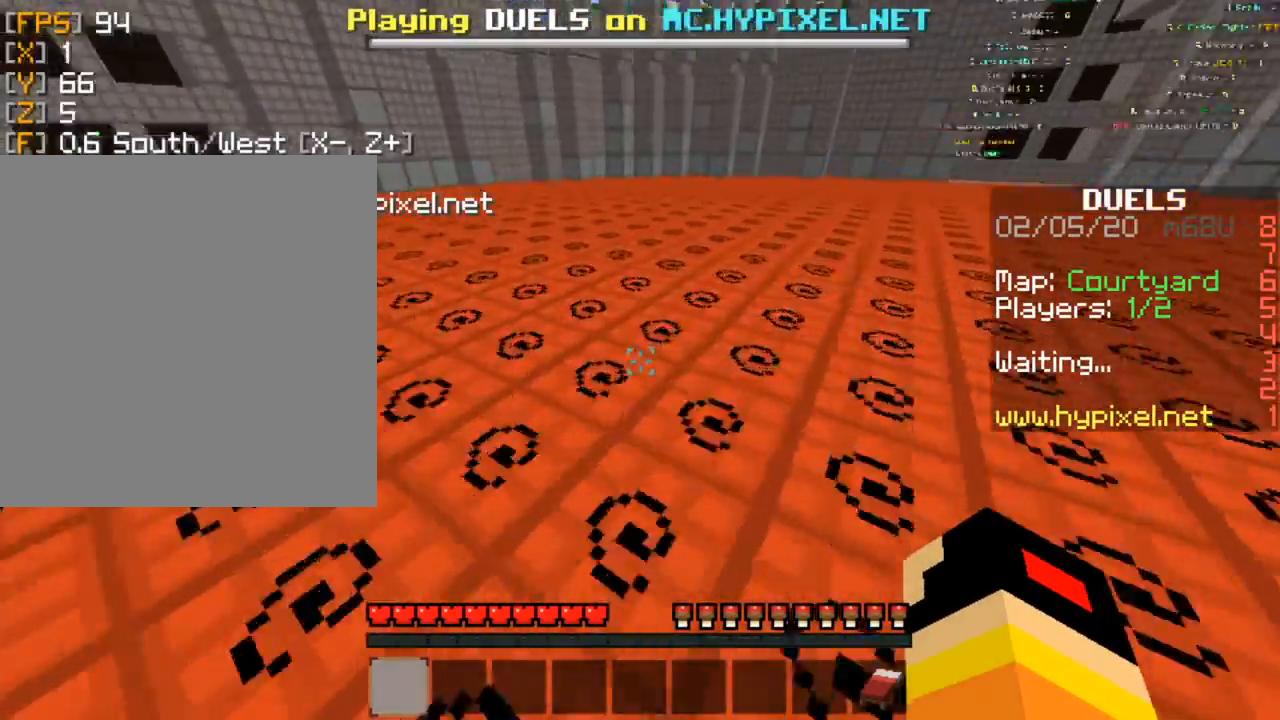
{"keys": ["space", "up"], "mouse": [], "events": []}
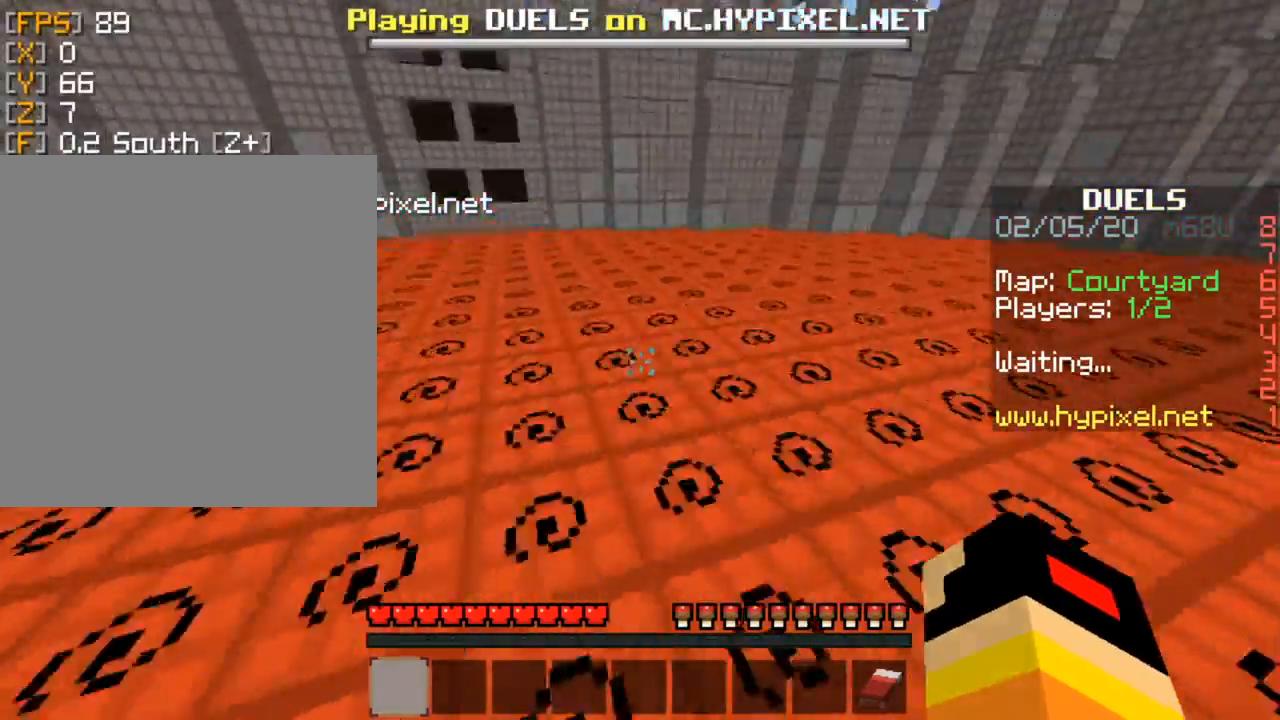
{"keys": ["up"], "mouse": [], "events": [[67, "space", "up"]]}
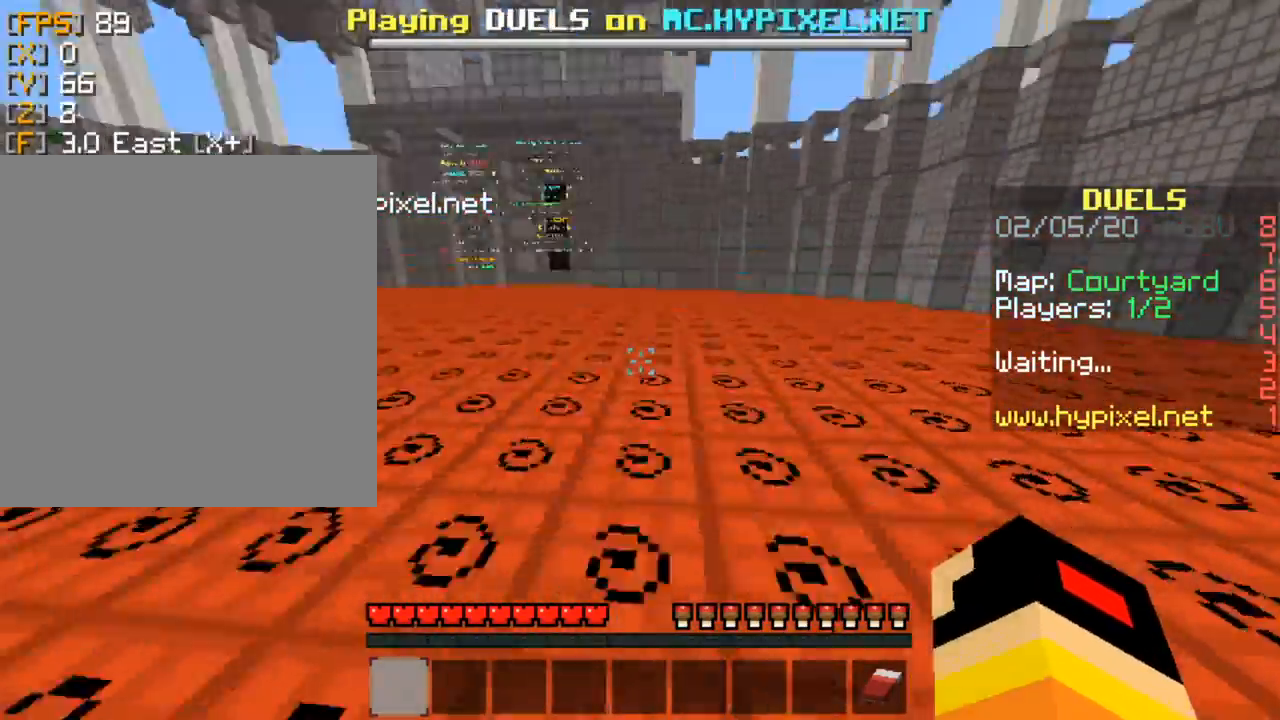
{"keys": ["up"], "mouse": [], "events": [[67, "space", "down"], [467, "space", "up"]]}
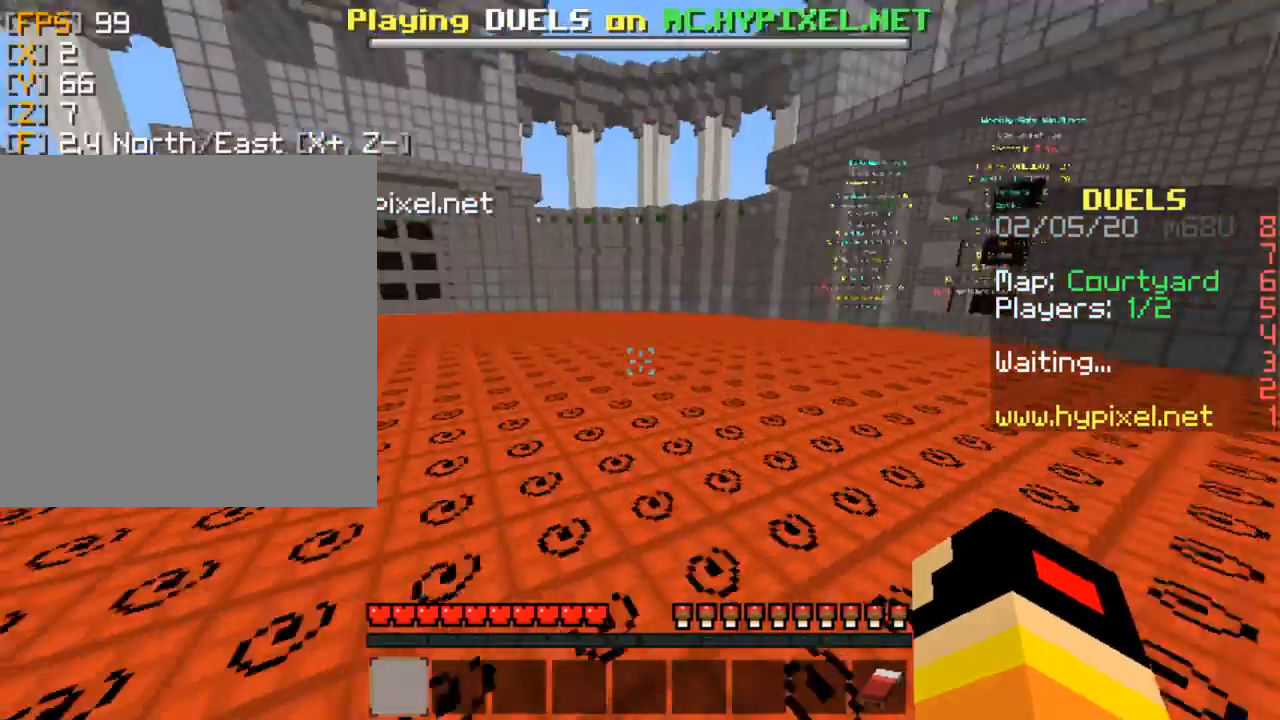
{"keys": ["up"], "mouse": [], "events": []}
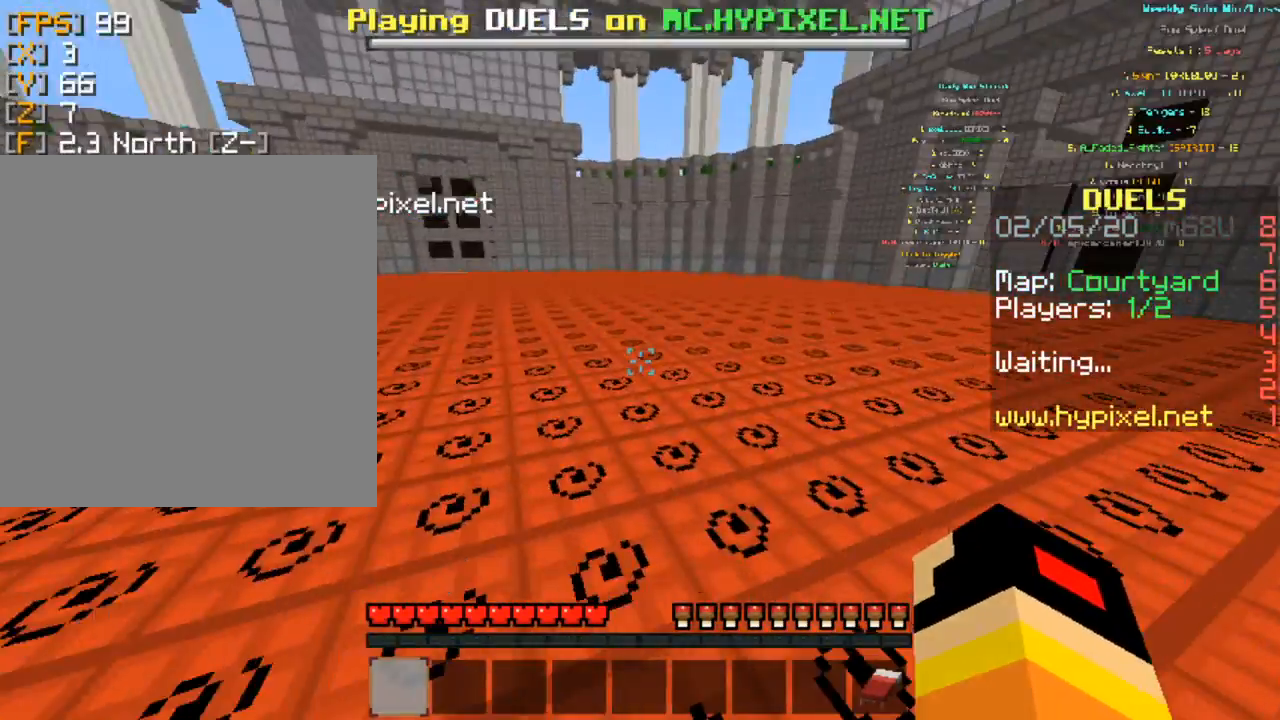
{"keys": ["space", "up"], "mouse": [], "events": [[300, "space", "down"]]}
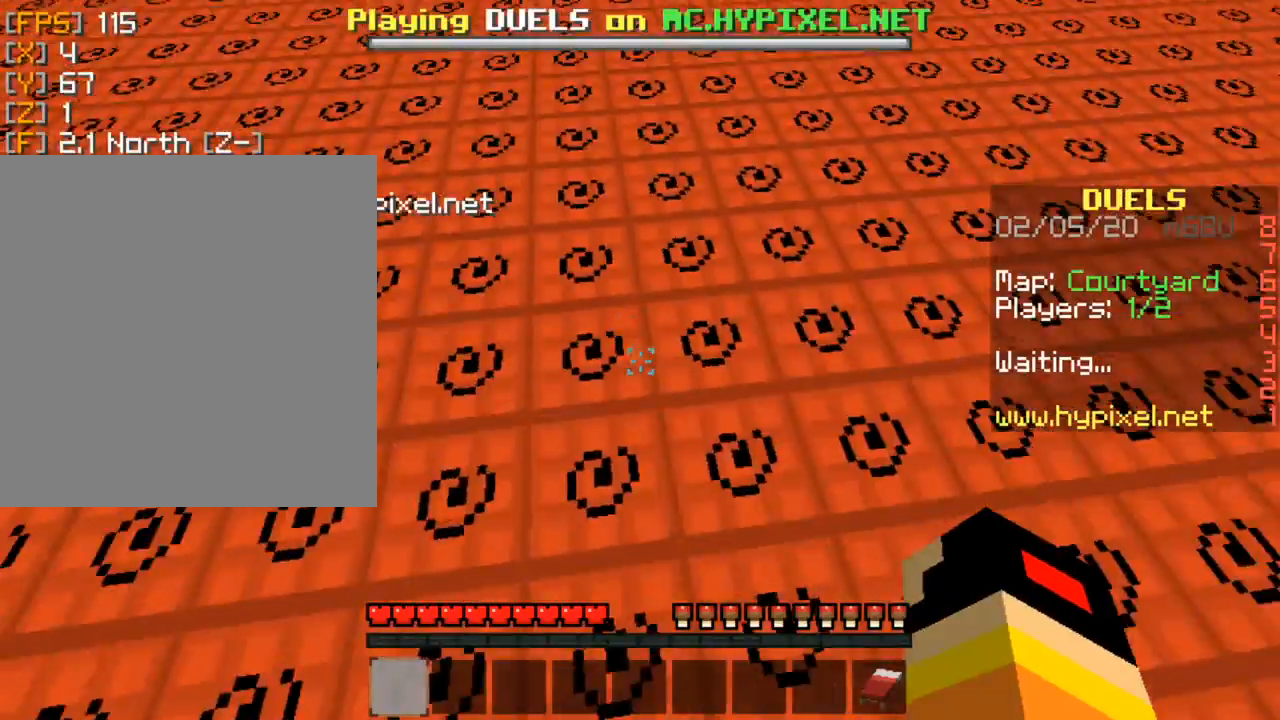
{"keys": ["space", "up"], "mouse": [], "events": []}
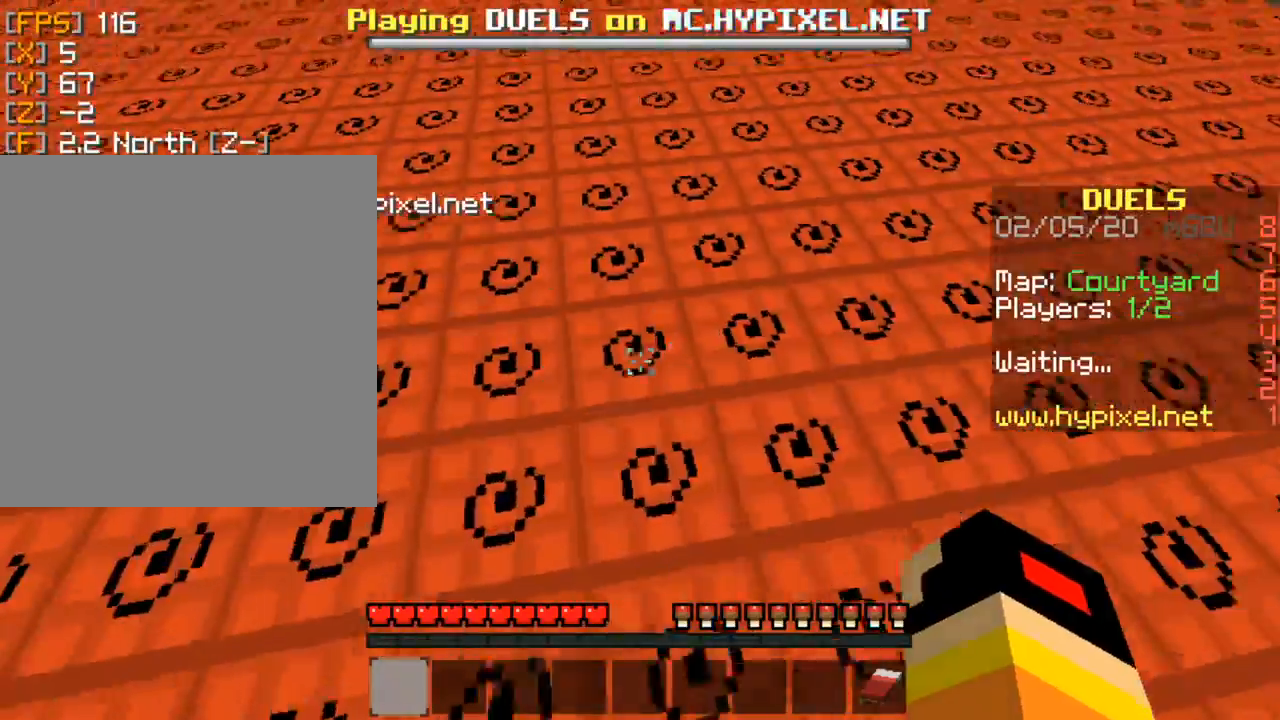
{"keys": ["space", "up"], "mouse": [], "events": [[100, "space", "up"], [400, "space", "down"]]}
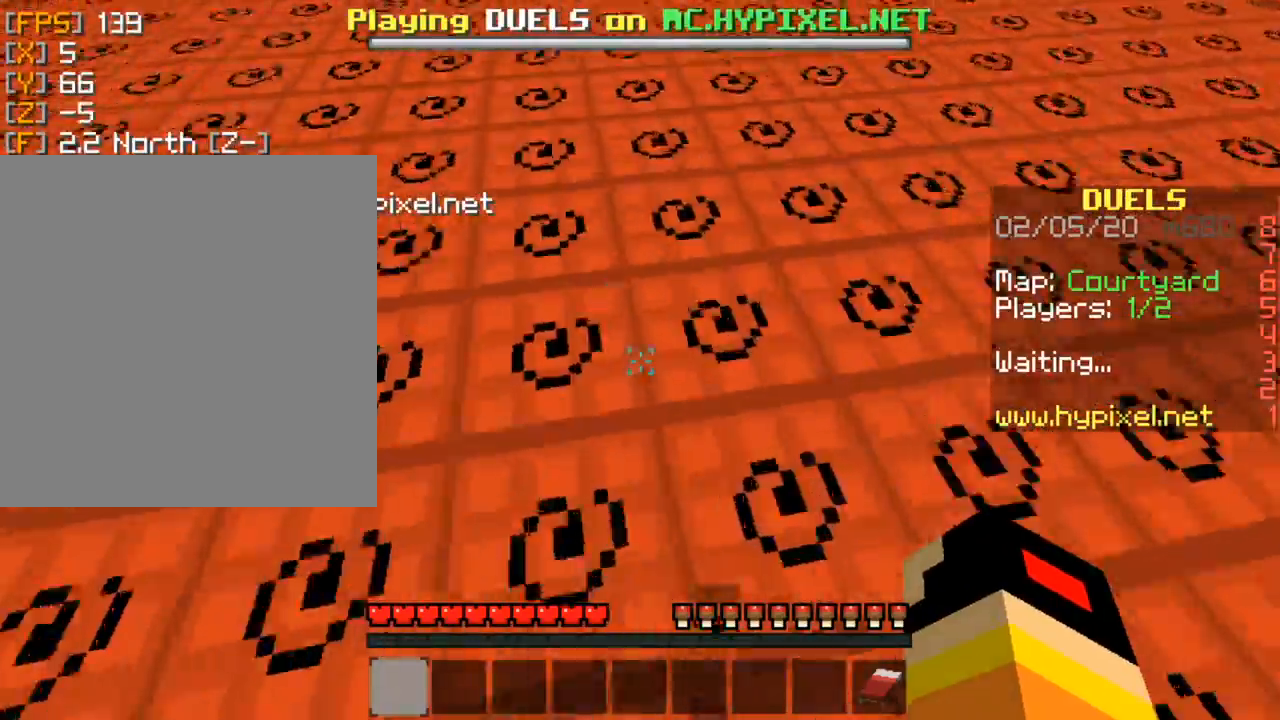
{"keys": ["up"], "mouse": [], "events": [[133, "space", "up"]]}
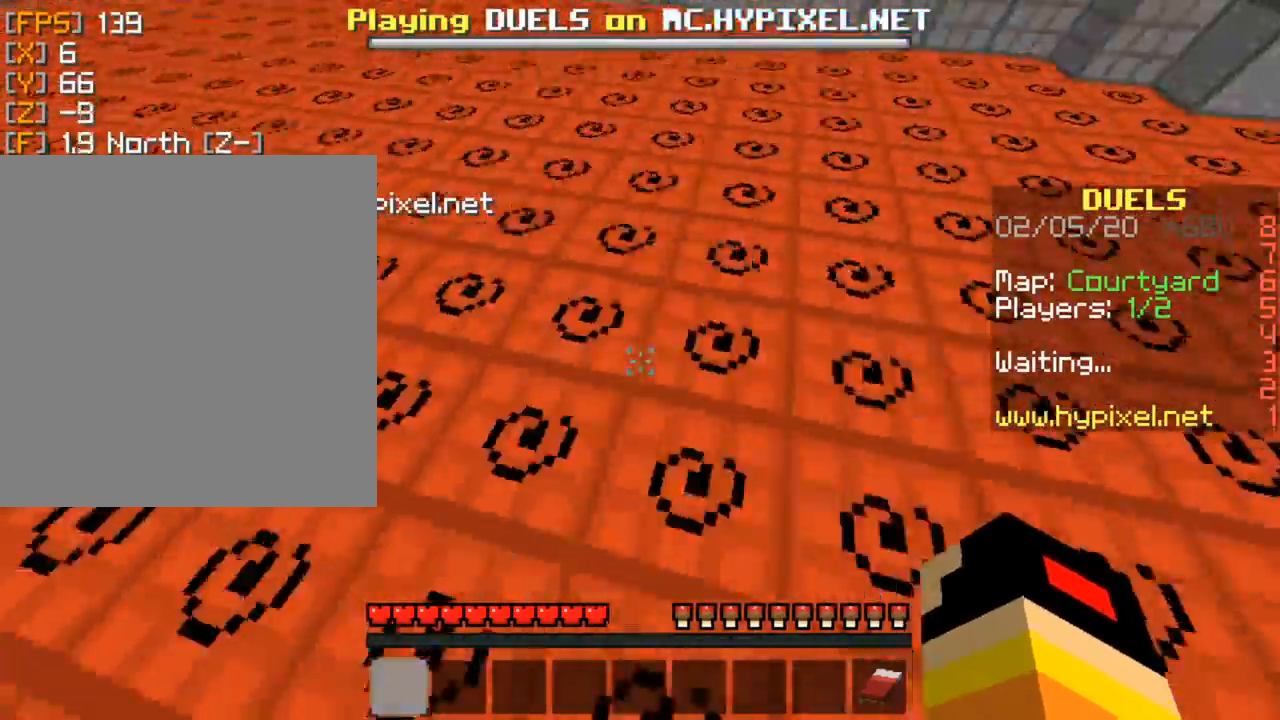
{"keys": ["up"], "mouse": [], "events": [[33, "space", "down"], [267, "space", "up"]]}
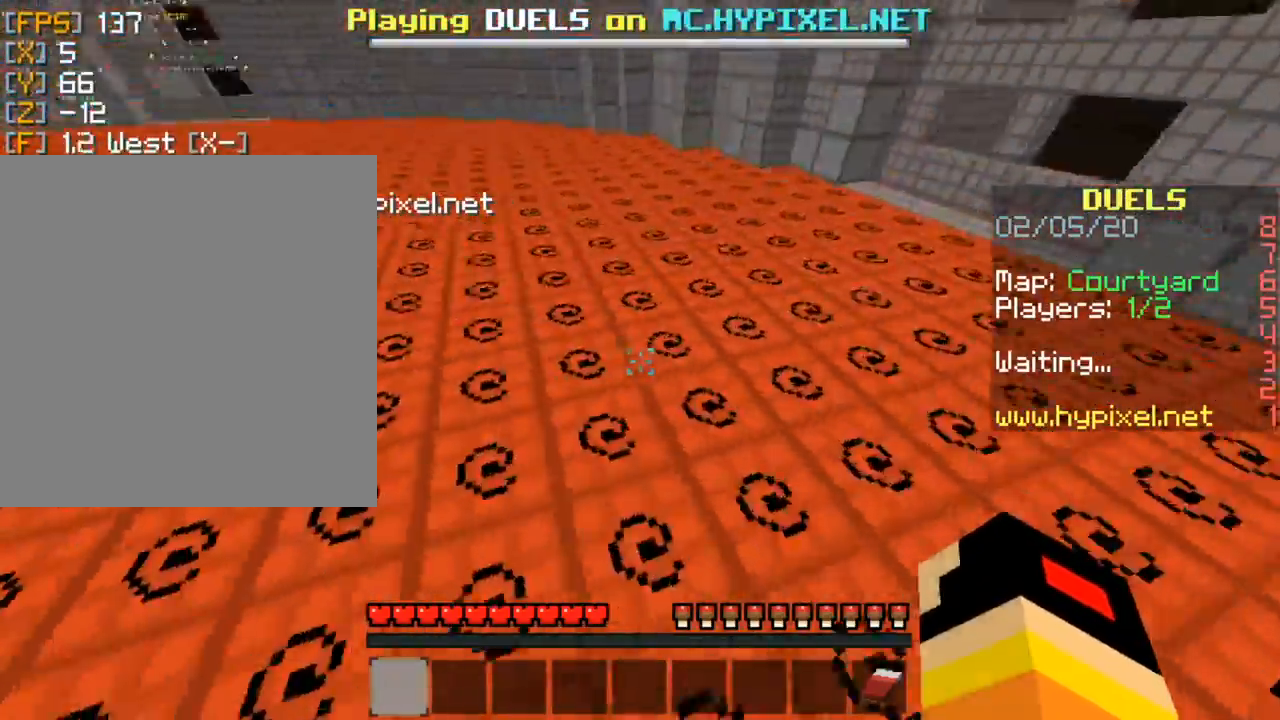
{"keys": ["space", "up"], "mouse": [], "events": [[100, "space", "down"]]}
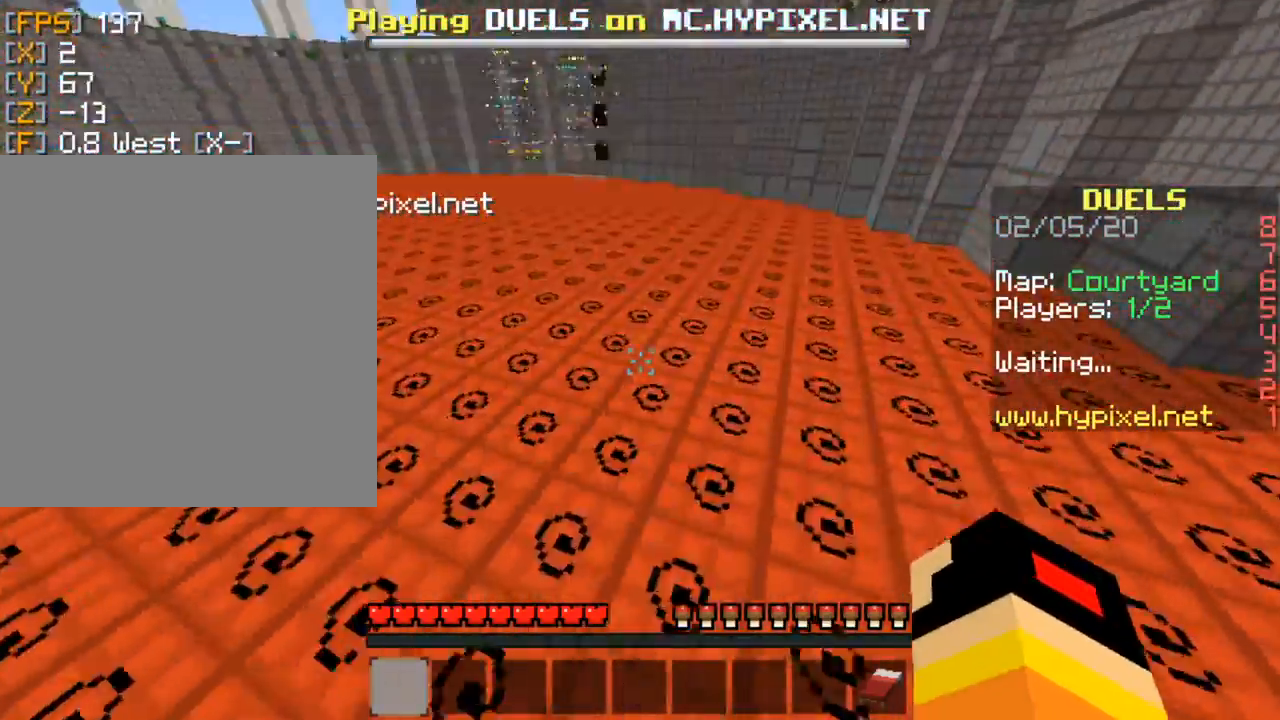
{"keys": ["space", "up"], "mouse": [], "events": []}
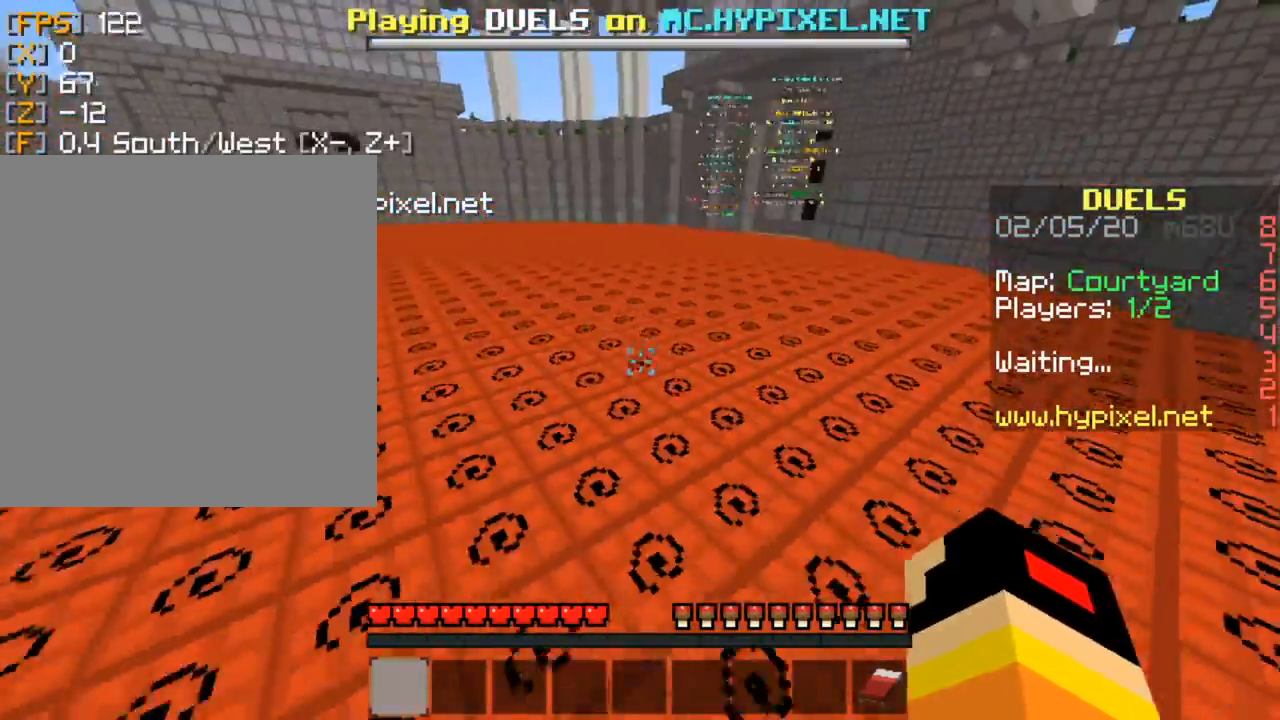
{"keys": ["space", "up"], "mouse": [], "events": []}
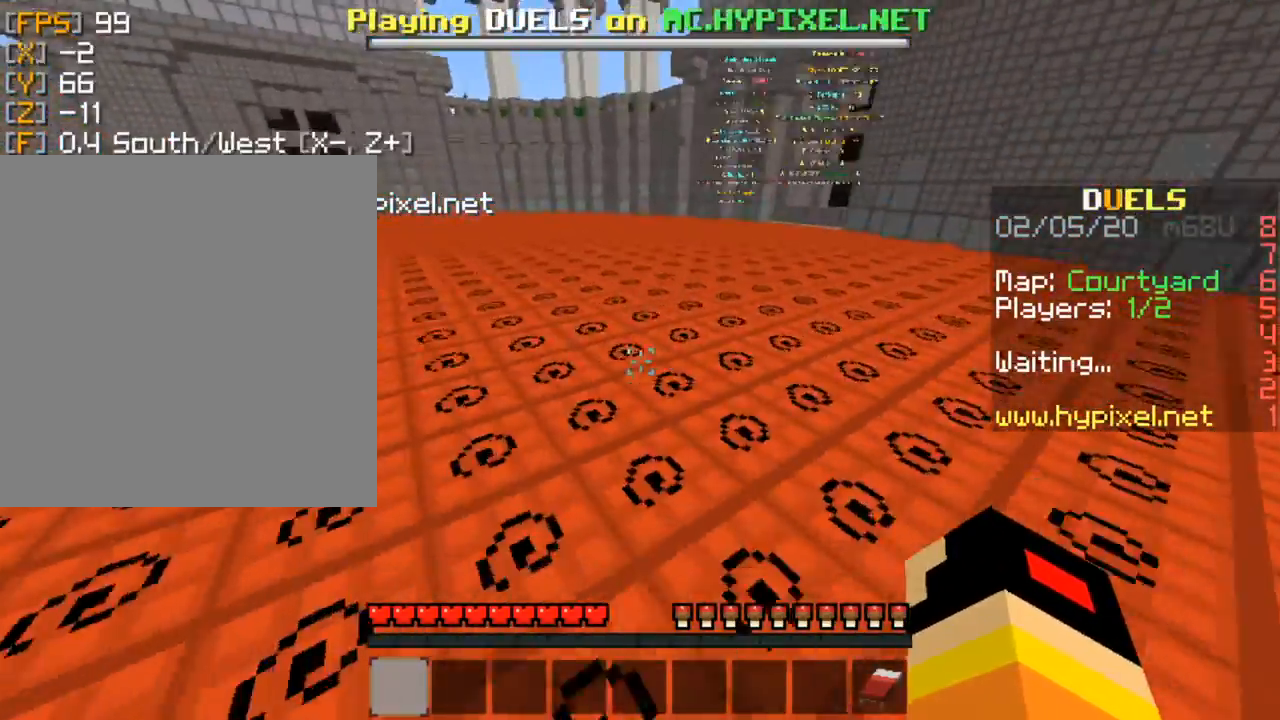
{"keys": ["space", "up"], "mouse": [], "events": []}
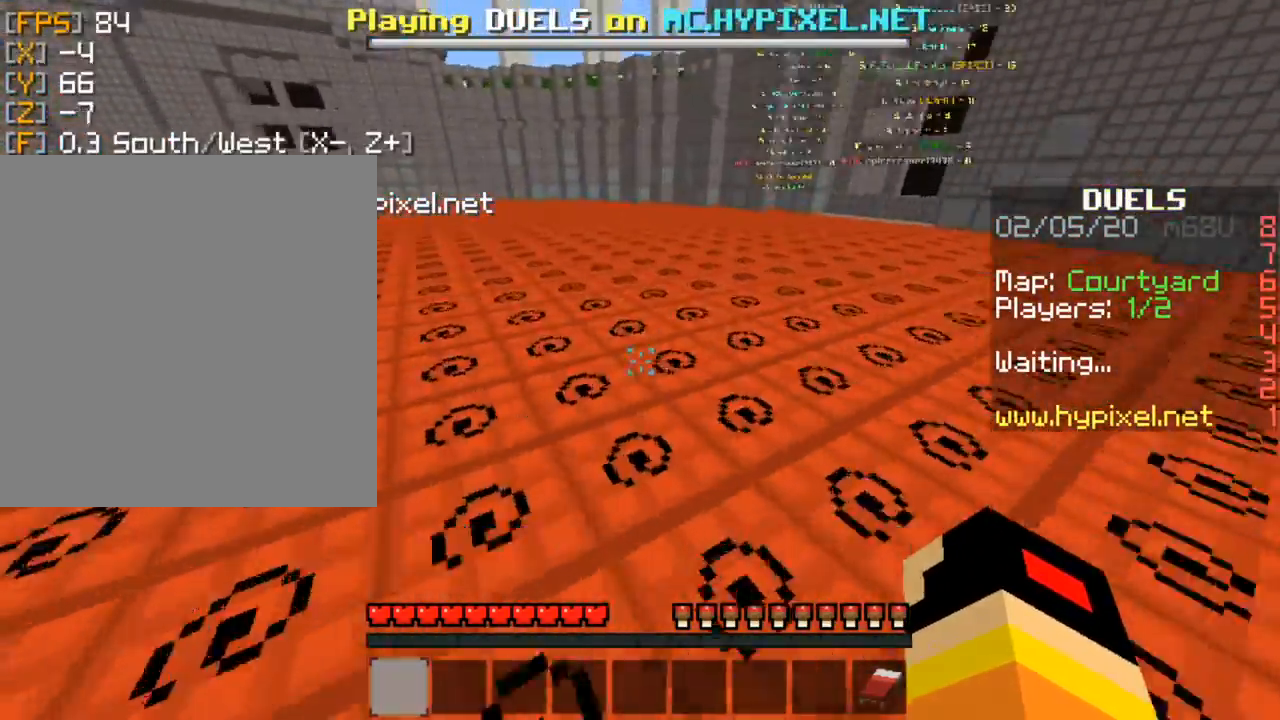
{"keys": ["space", "up"], "mouse": [], "events": []}
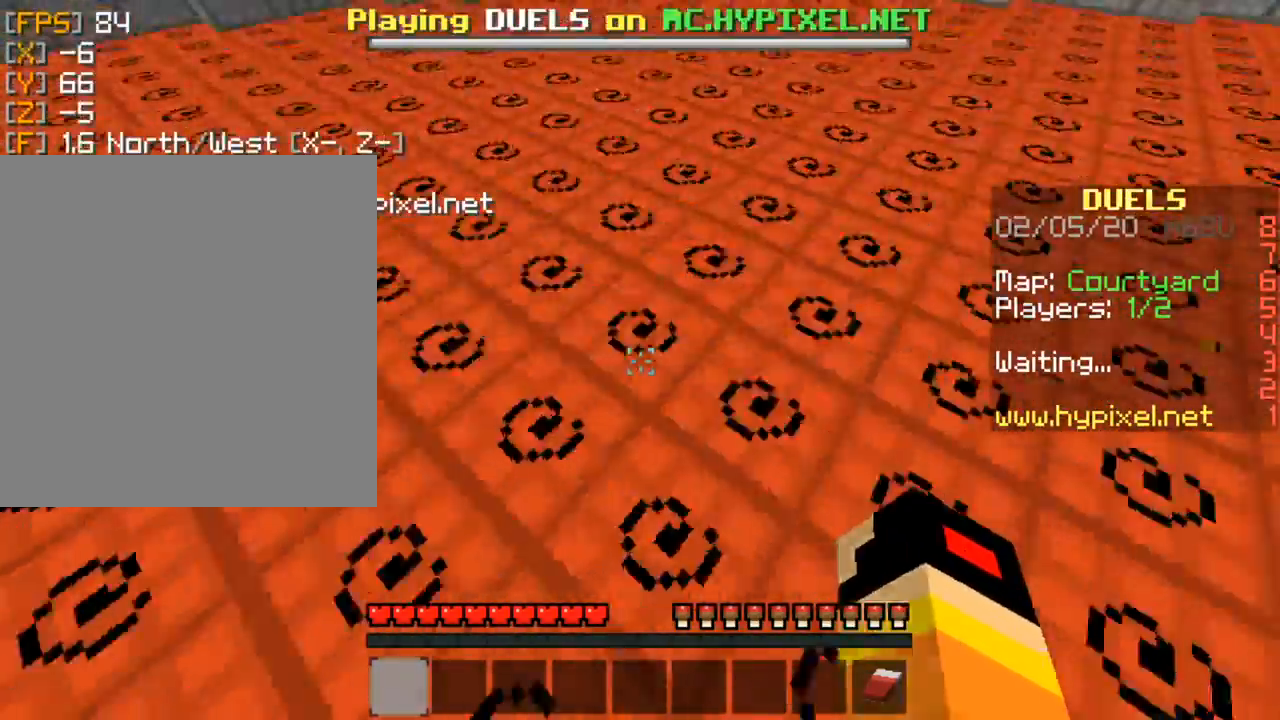
{"keys": ["space", "up"], "mouse": [], "events": []}
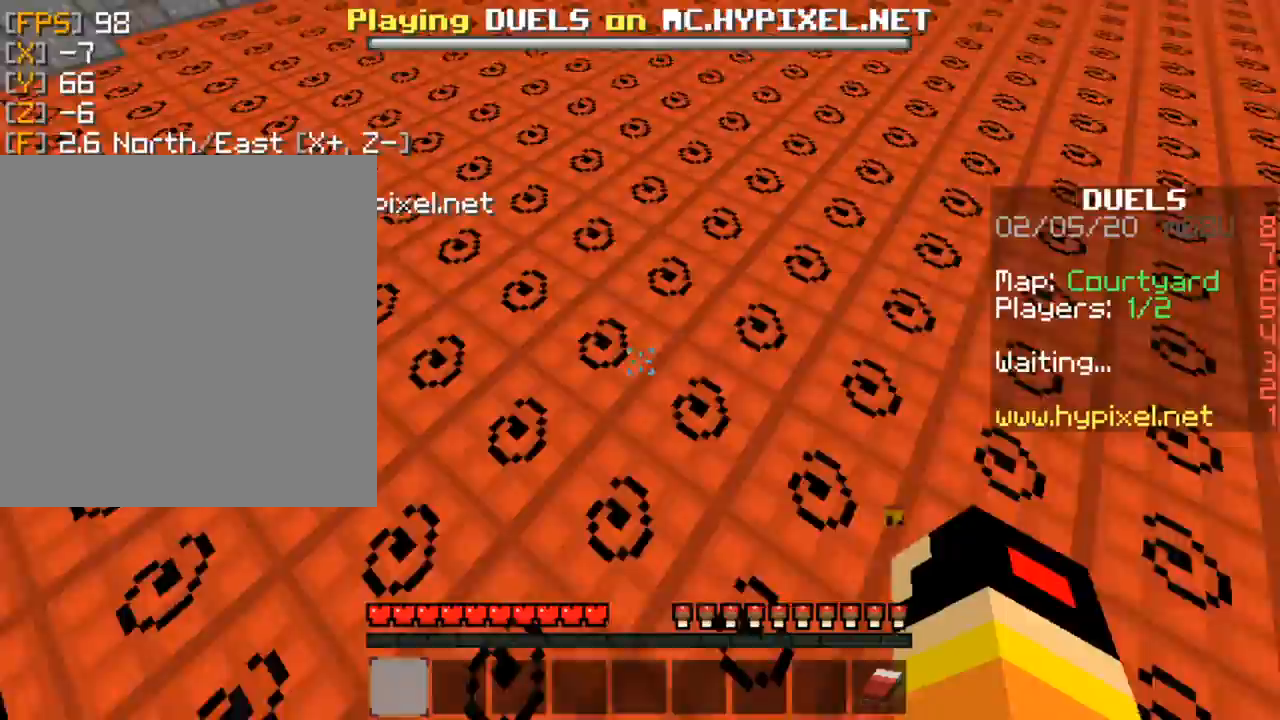
{"keys": ["space", "up"], "mouse": [], "events": []}
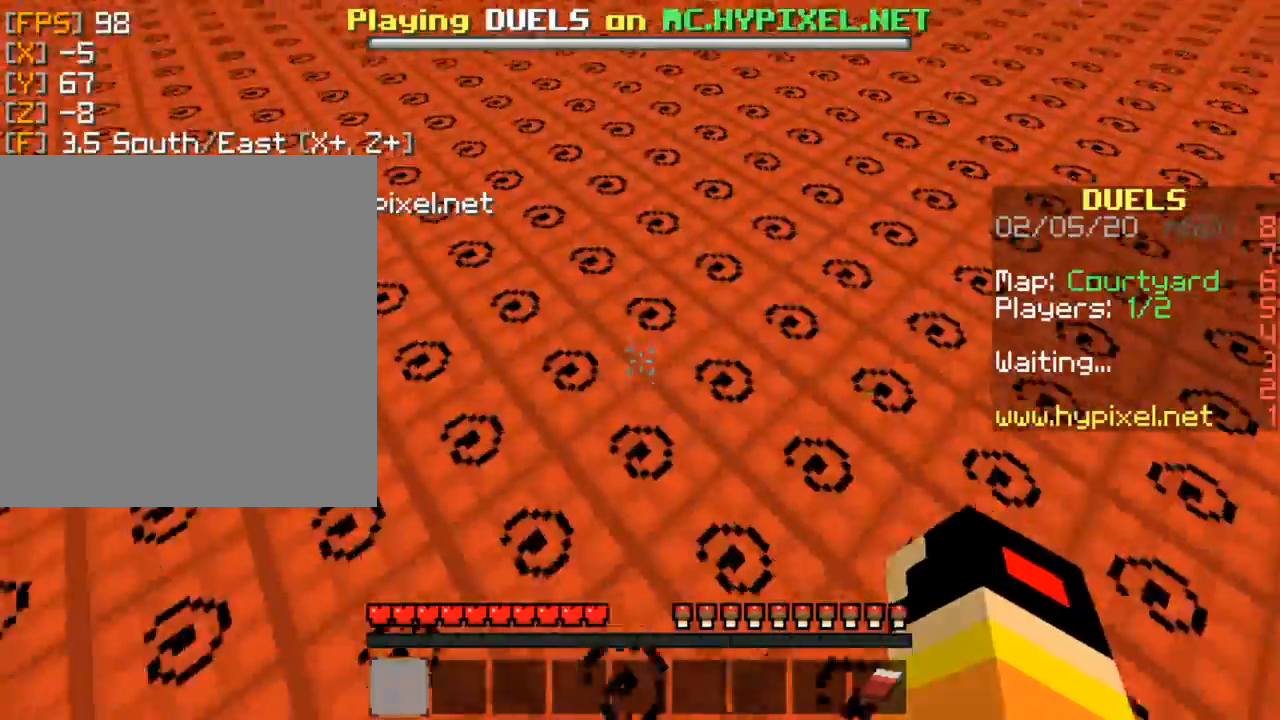
{"keys": ["space", "up"], "mouse": [], "events": []}
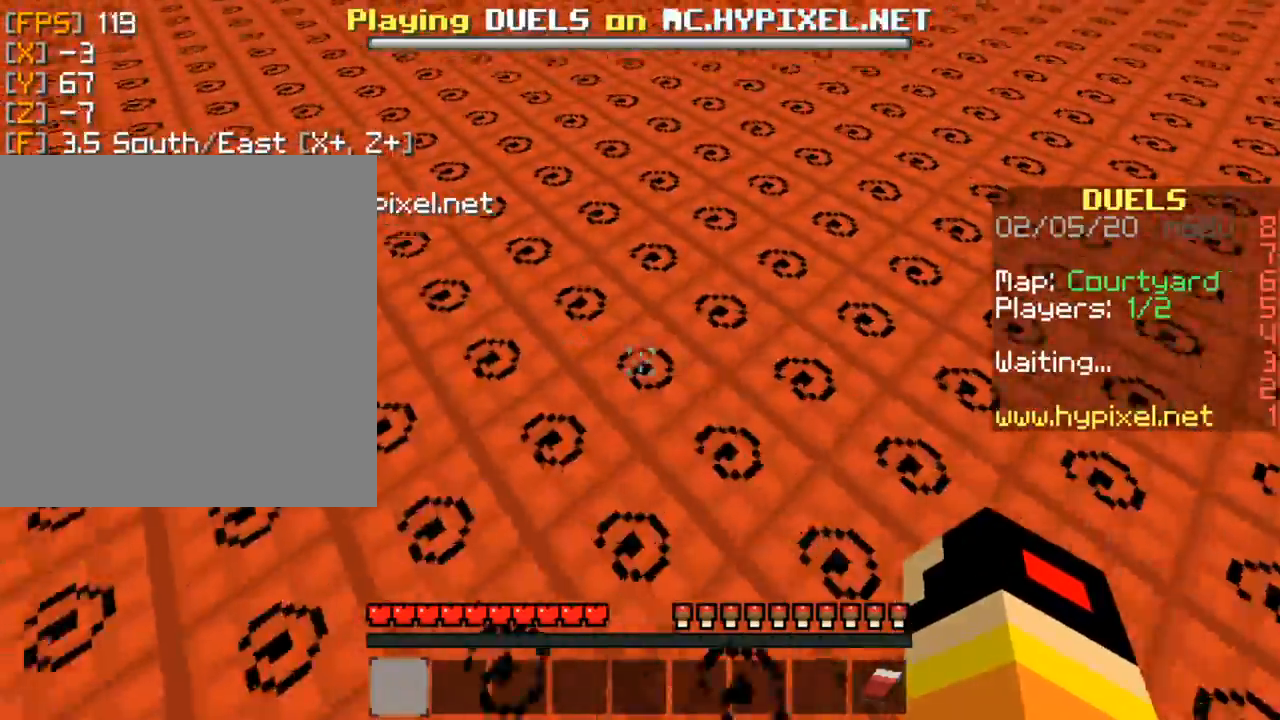
{"keys": ["space", "up"], "mouse": [], "events": []}
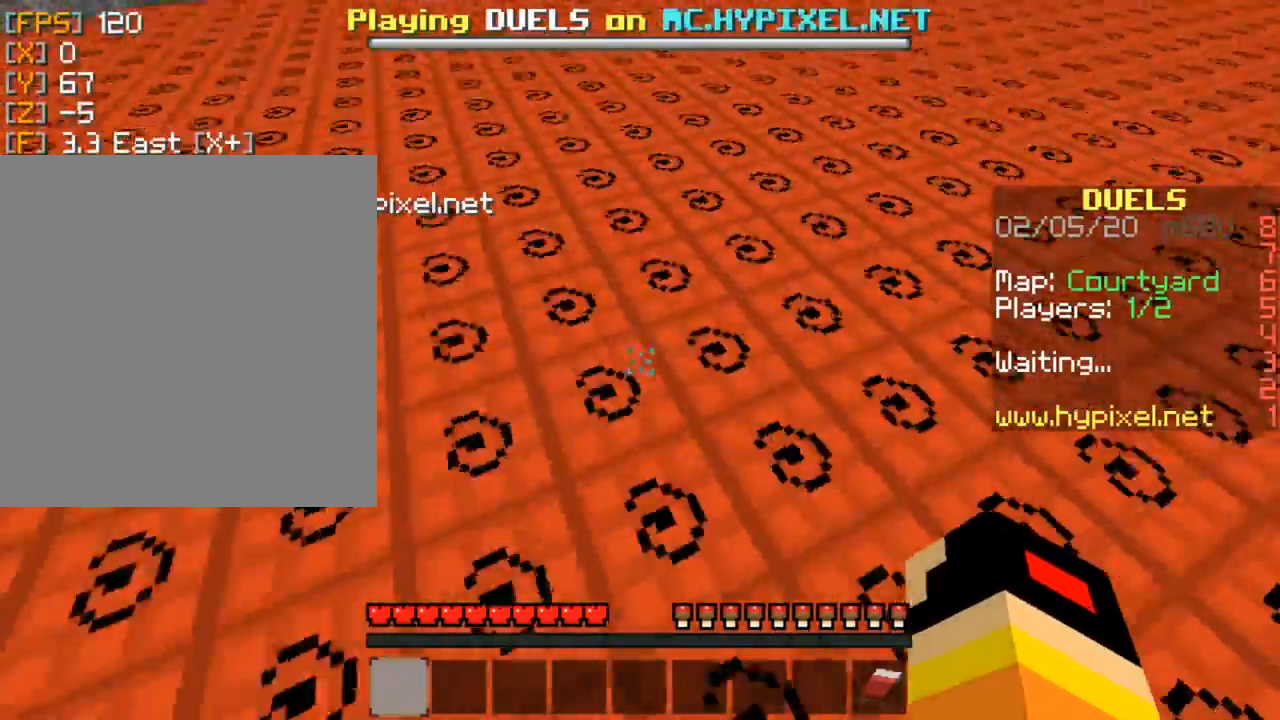
{"keys": ["right", "space", "up"], "mouse": [], "events": [[167, "right", "down"]]}
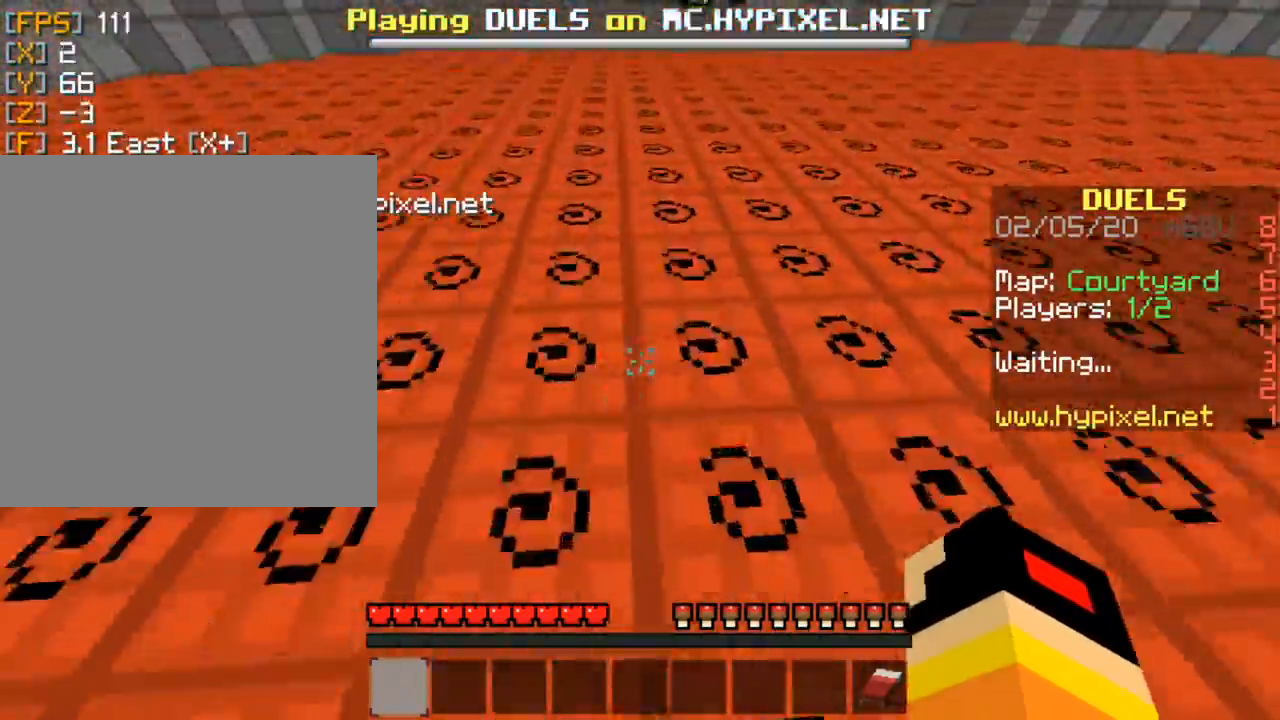
{"keys": ["right", "space", "up"], "mouse": [], "events": []}
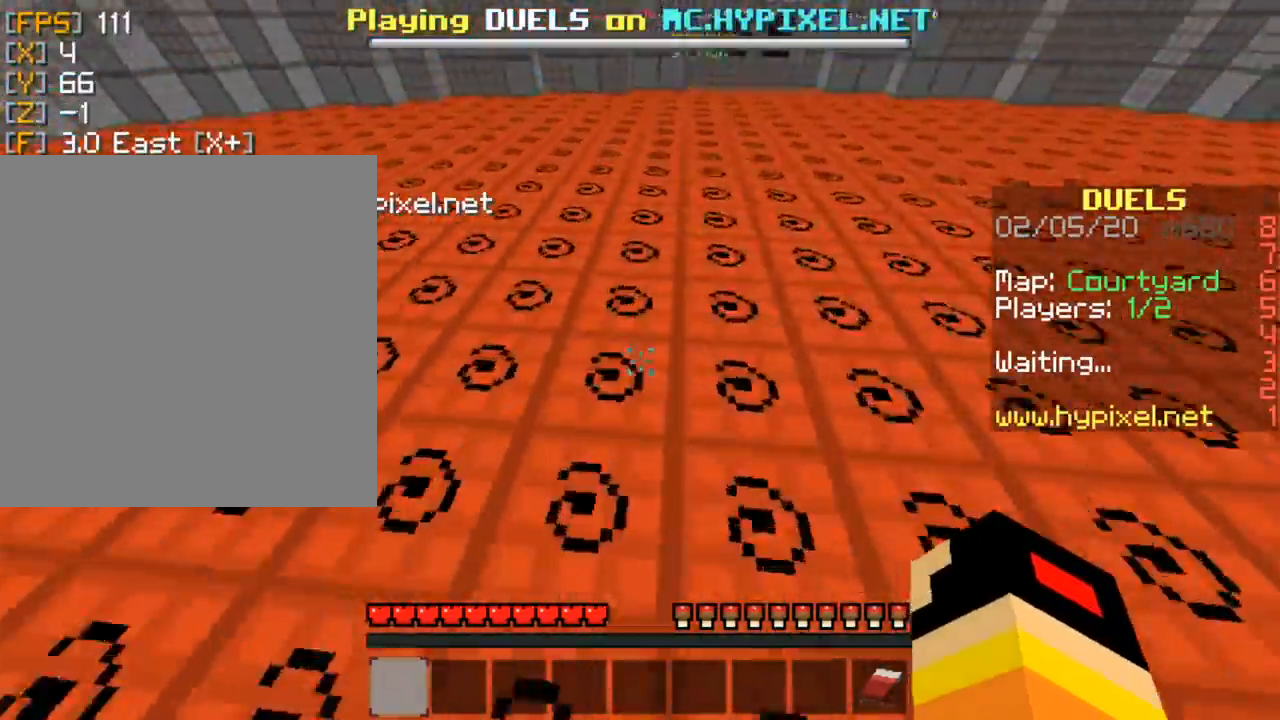
{"keys": ["right", "space", "up"], "mouse": [], "events": []}
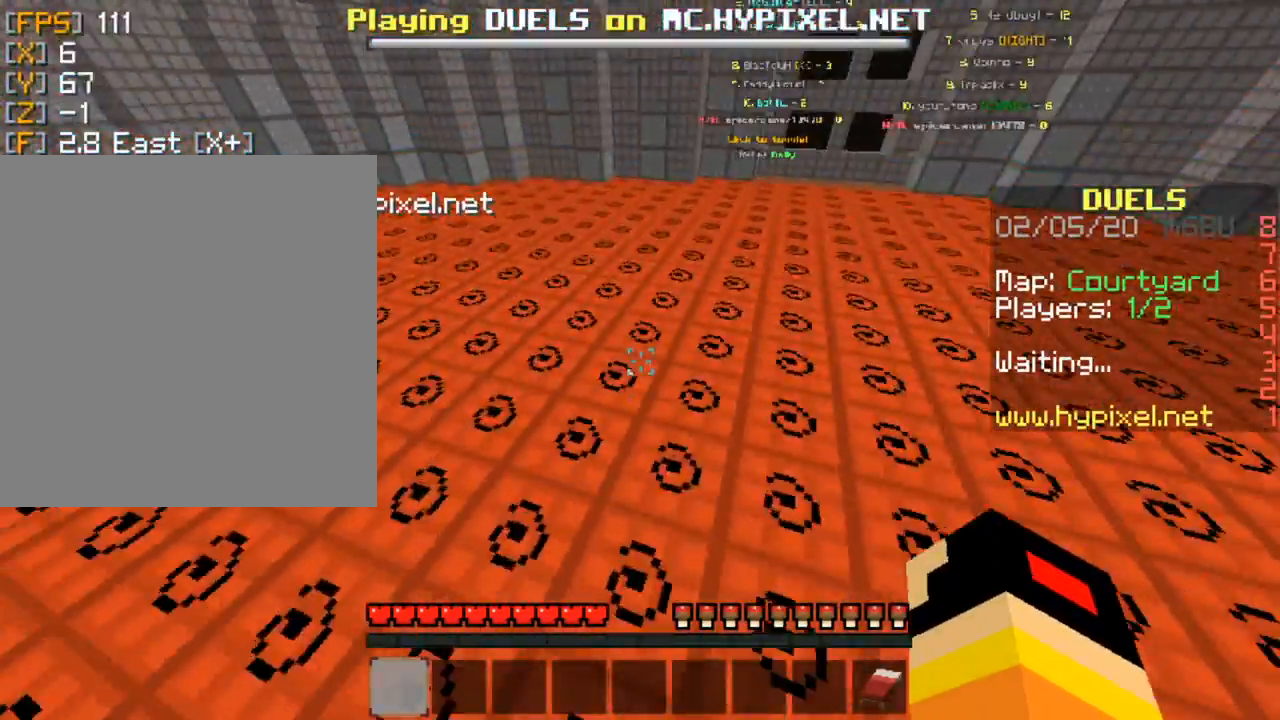
{"keys": ["space", "up"], "mouse": [], "events": [[100, "right", "up"]]}
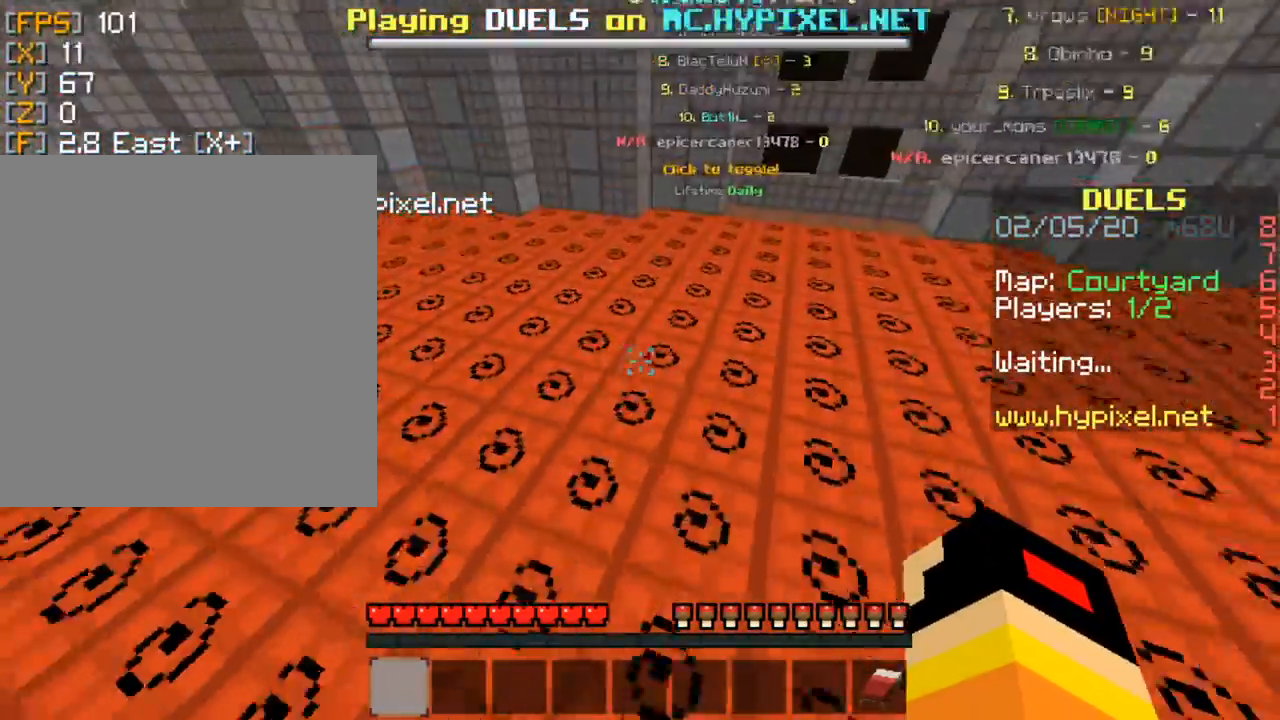
{"keys": ["space", "up"], "mouse": [], "events": []}
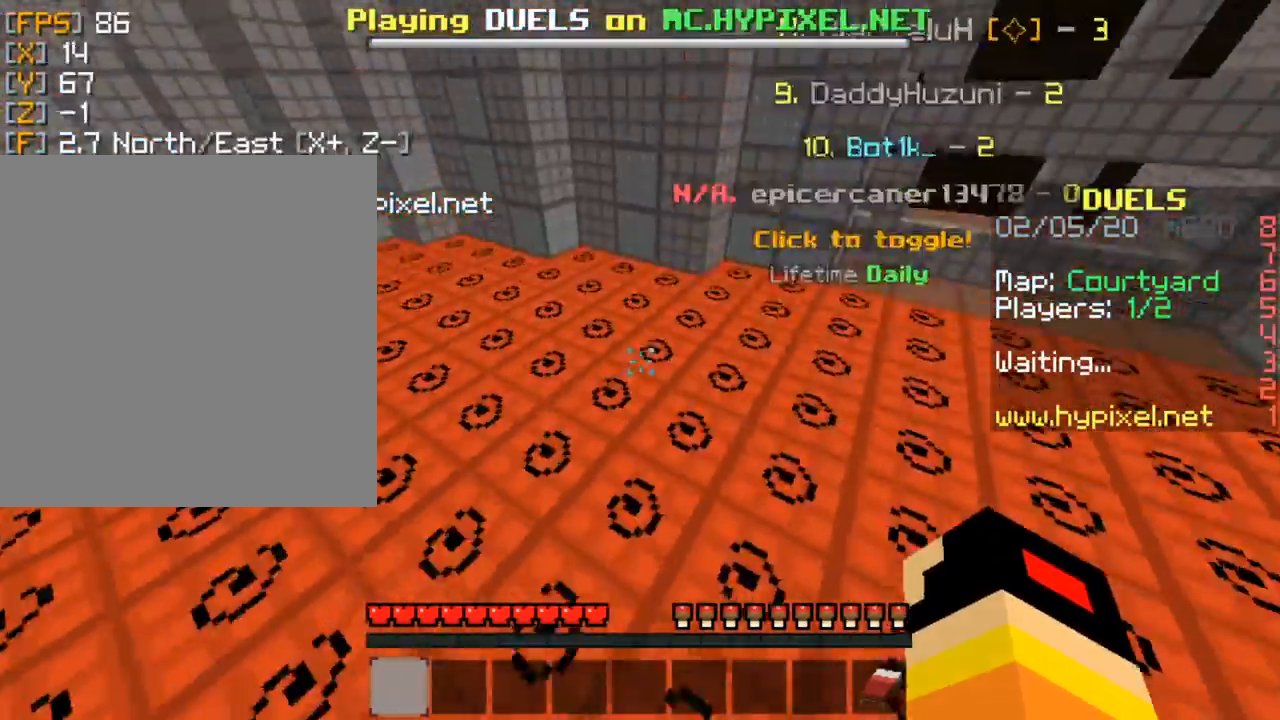
{"keys": ["space", "up"], "mouse": [], "events": []}
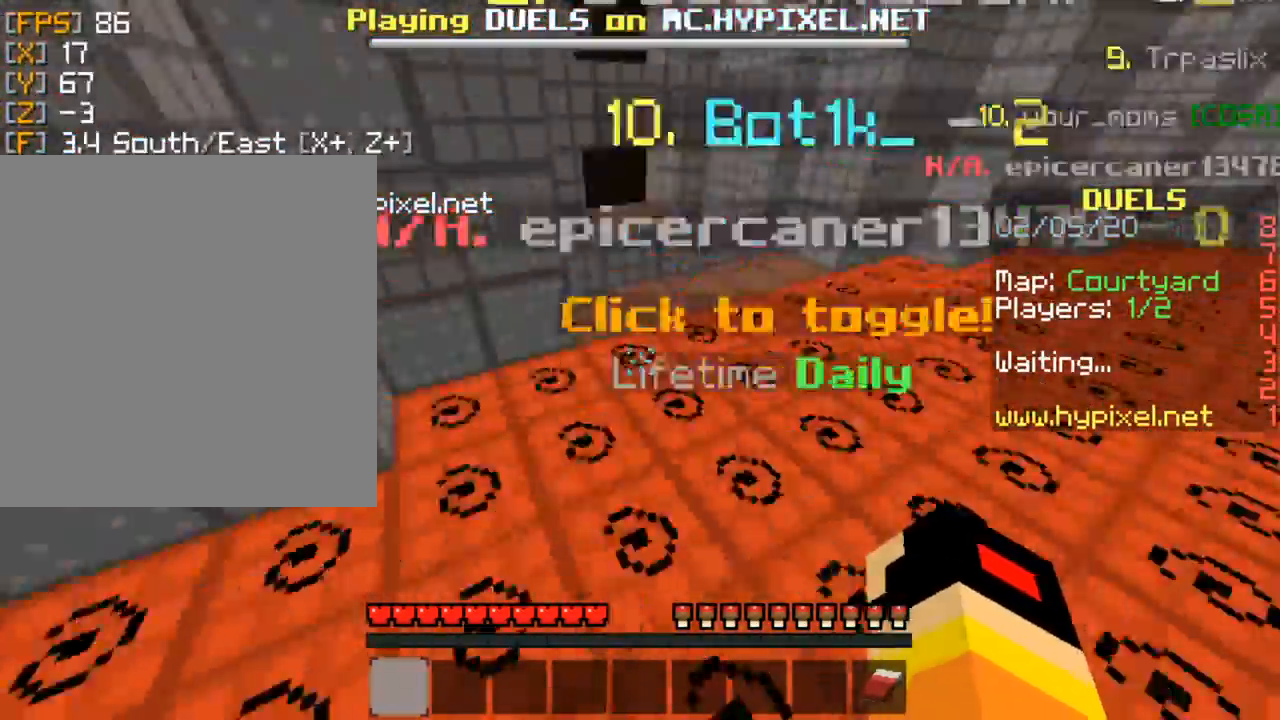
{"keys": ["right", "space", "up"], "mouse": [], "events": [[33, "right", "down"]]}
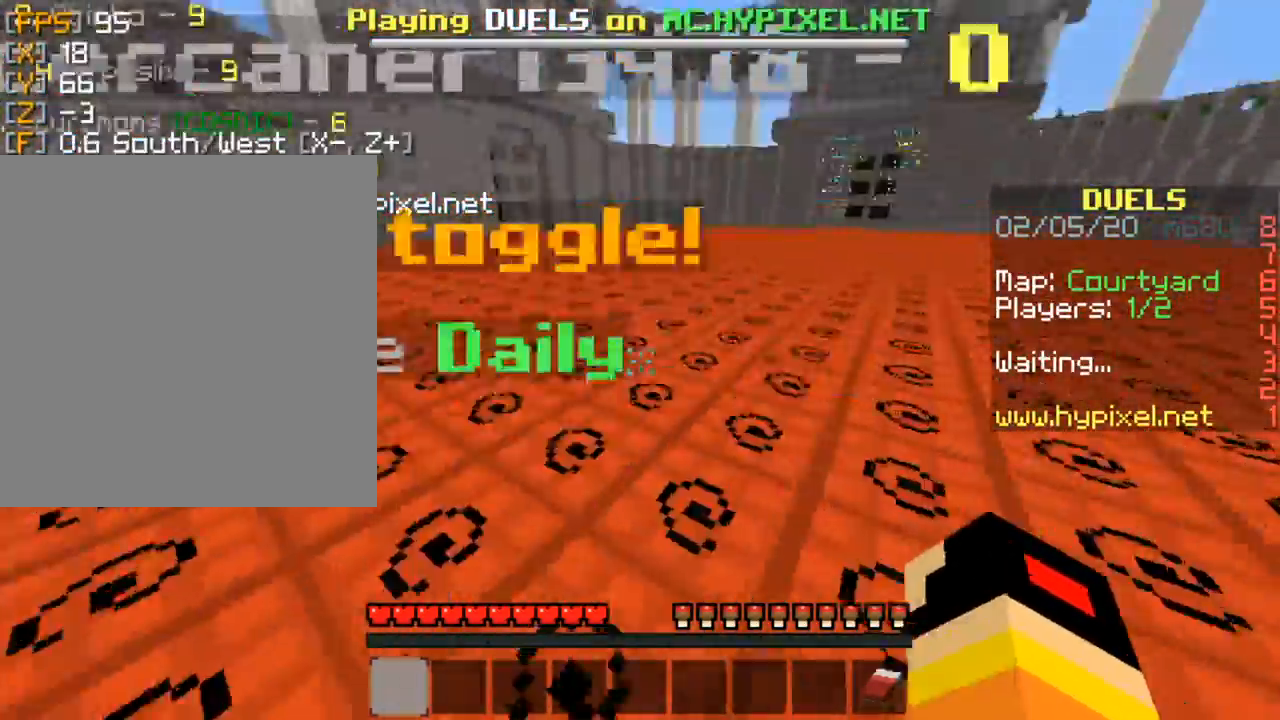
{"keys": ["right"], "mouse": [], "events": [[33, "space", "up"], [167, "mouse_left", "down"], [300, "mouse_left", "up"], [300, "up", "up"]]}
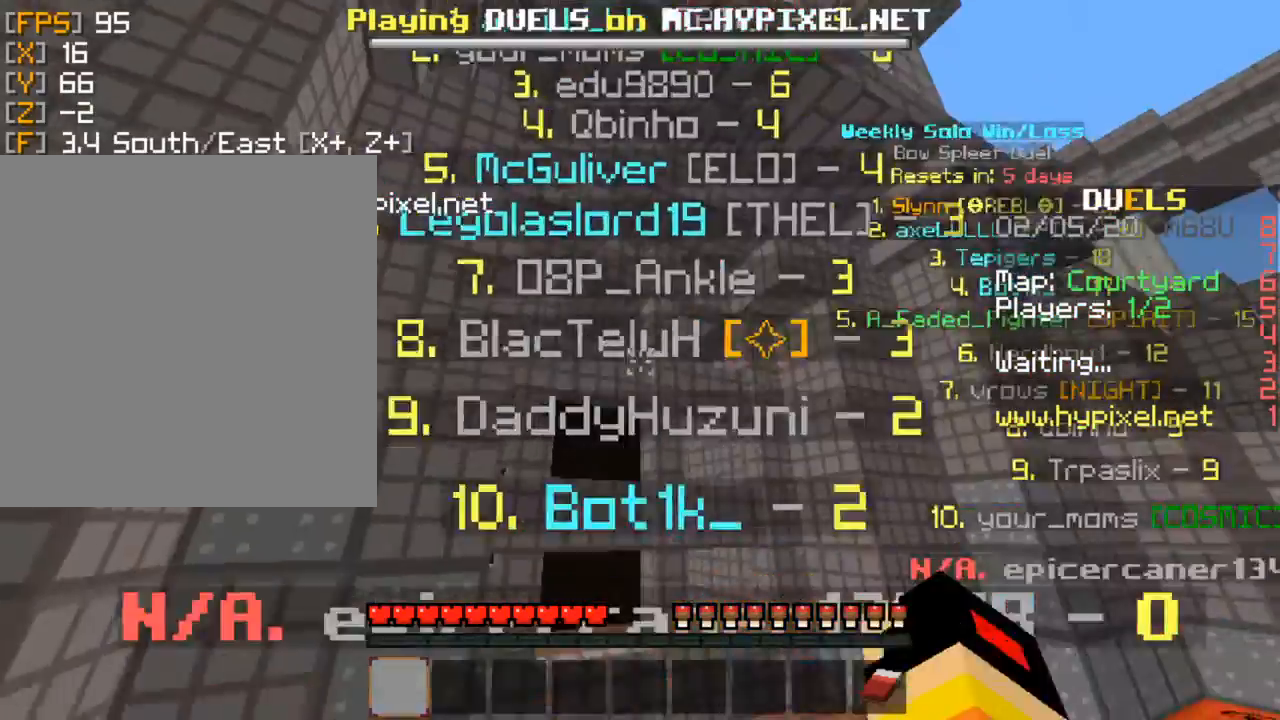
{"keys": ["down"], "mouse": [], "events": [[67, "down", "down"], [67, "right", "up"]]}
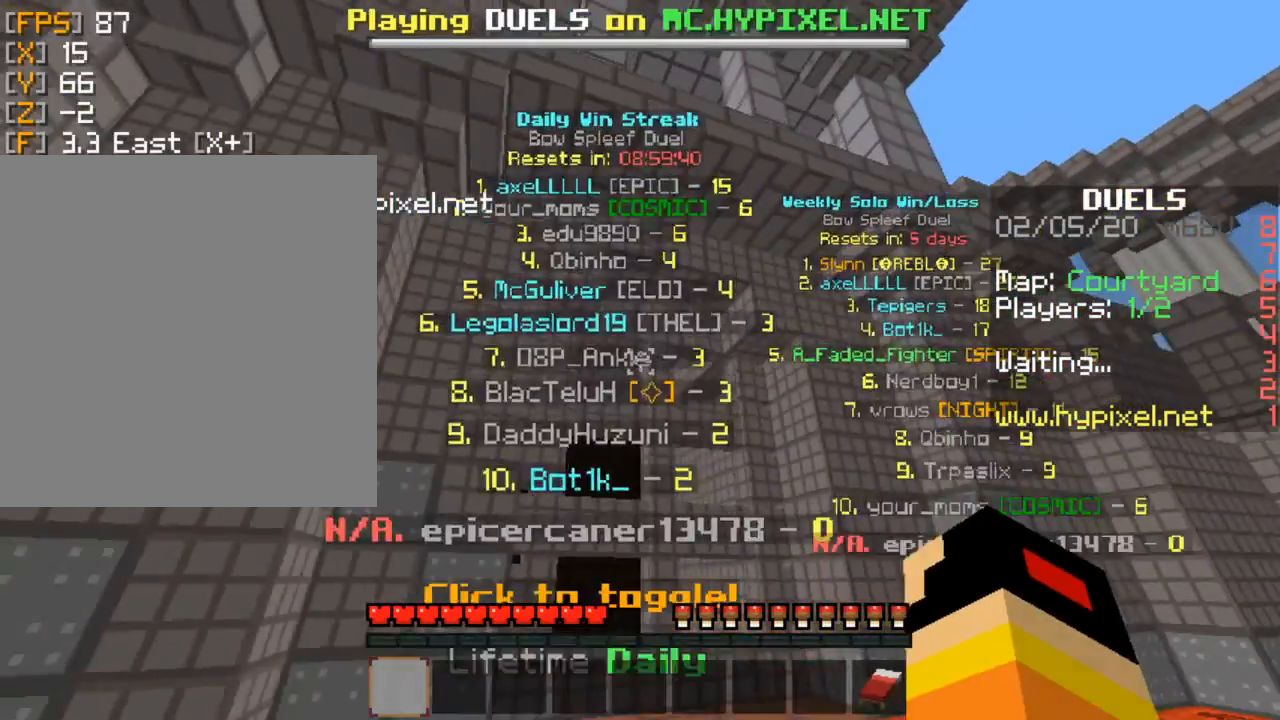
{"keys": ["up"], "mouse": [], "events": [[67, "down", "up"], [400, "up", "down"]]}